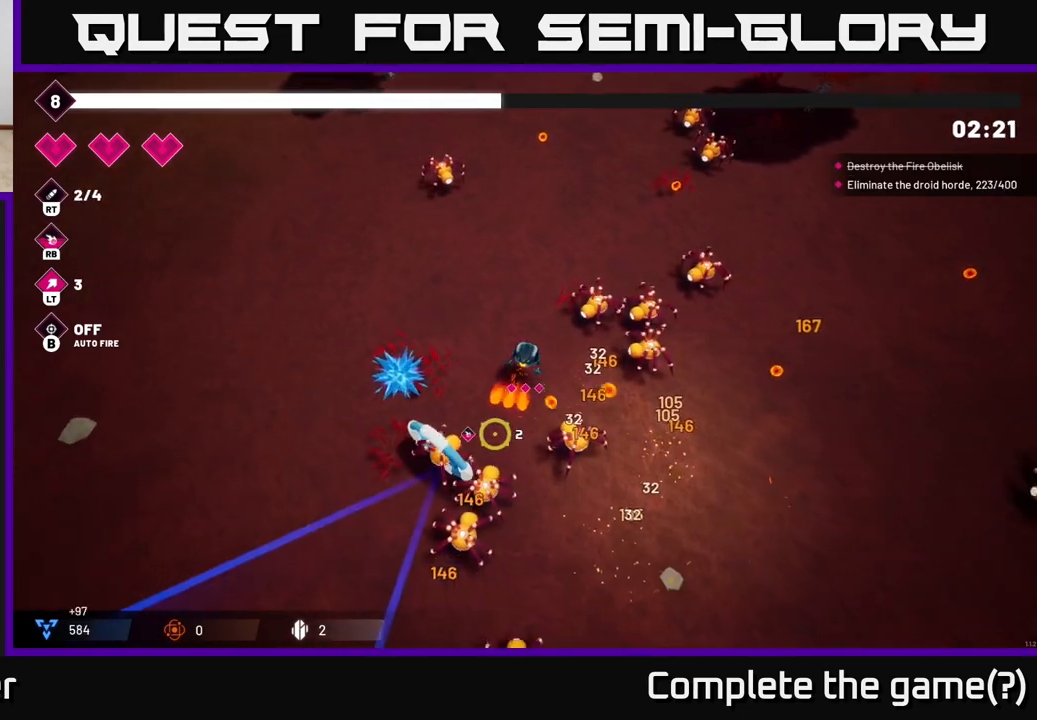
Gameplay with a controller (Xbox layout); each line is a JSON object with the inputs held at the frame after it. "events" lists button and stick changes between this image and that frame as [ms after this image, input, new state], when the widget could be followed in between.
{"buttons": [], "left_stick": "up-left", "right_stick": "down", "events": [[50, "R2", "up"], [83, "left_stick", "down-left"], [183, "left_stick", "up-left"]]}
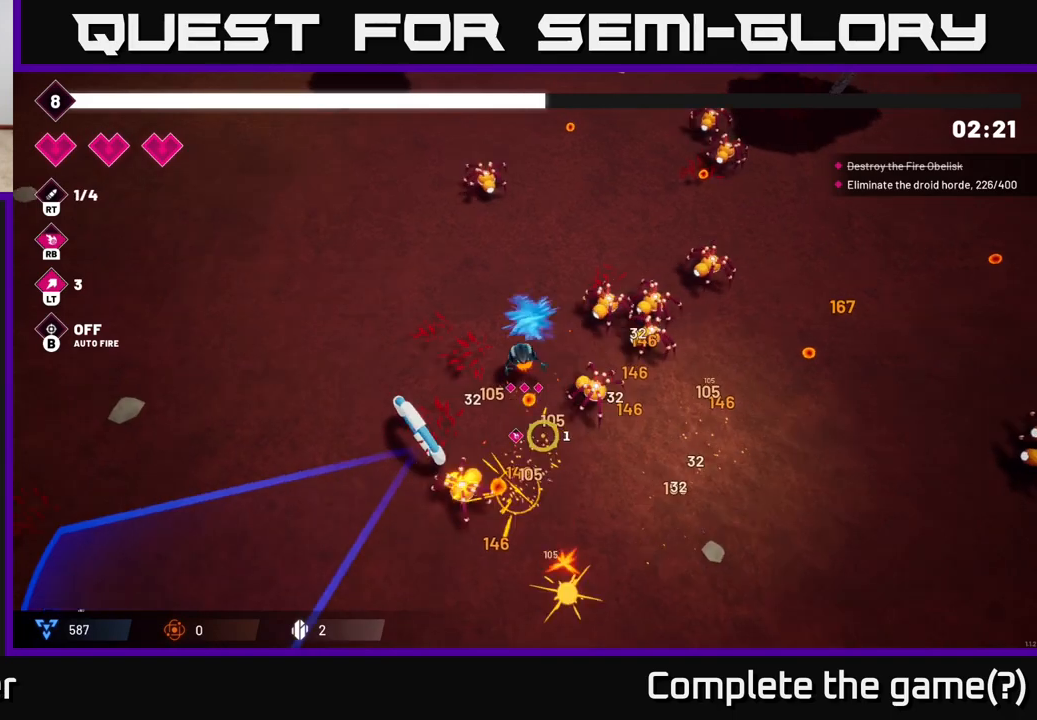
{"buttons": [], "left_stick": "down-left", "right_stick": "down-right", "events": [[17, "R2", "down"], [50, "right_stick", "down-right"], [167, "R2", "up"], [217, "left_stick", "left"], [333, "left_stick", "down-left"]]}
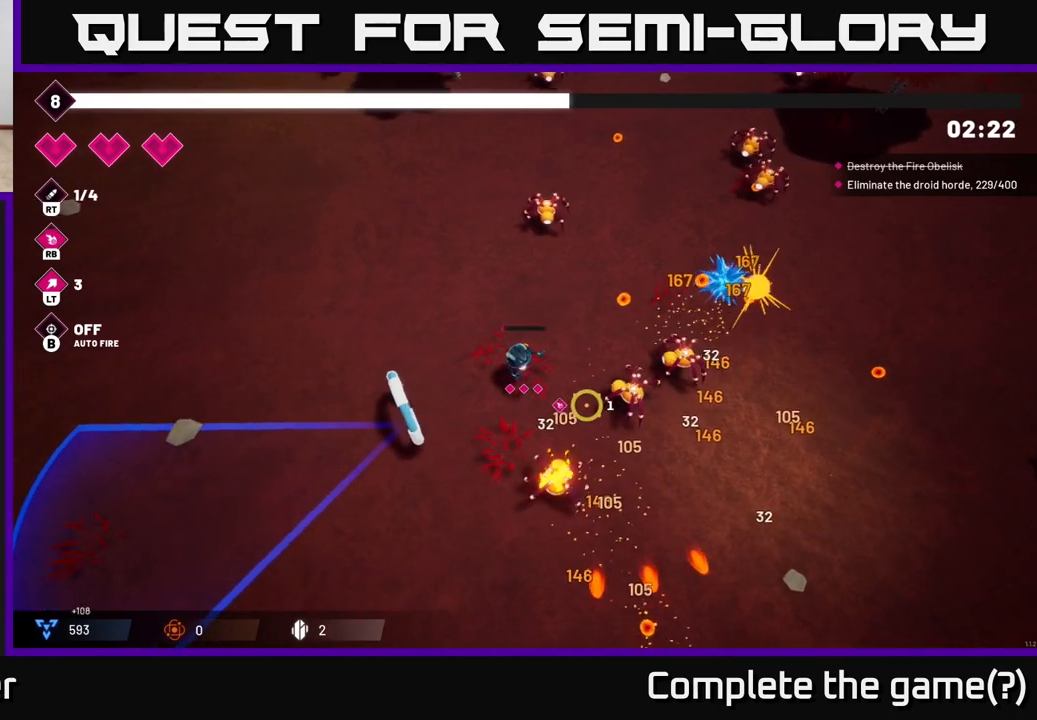
{"buttons": [], "left_stick": "down-left", "right_stick": "right", "events": [[33, "right_stick", "right"]]}
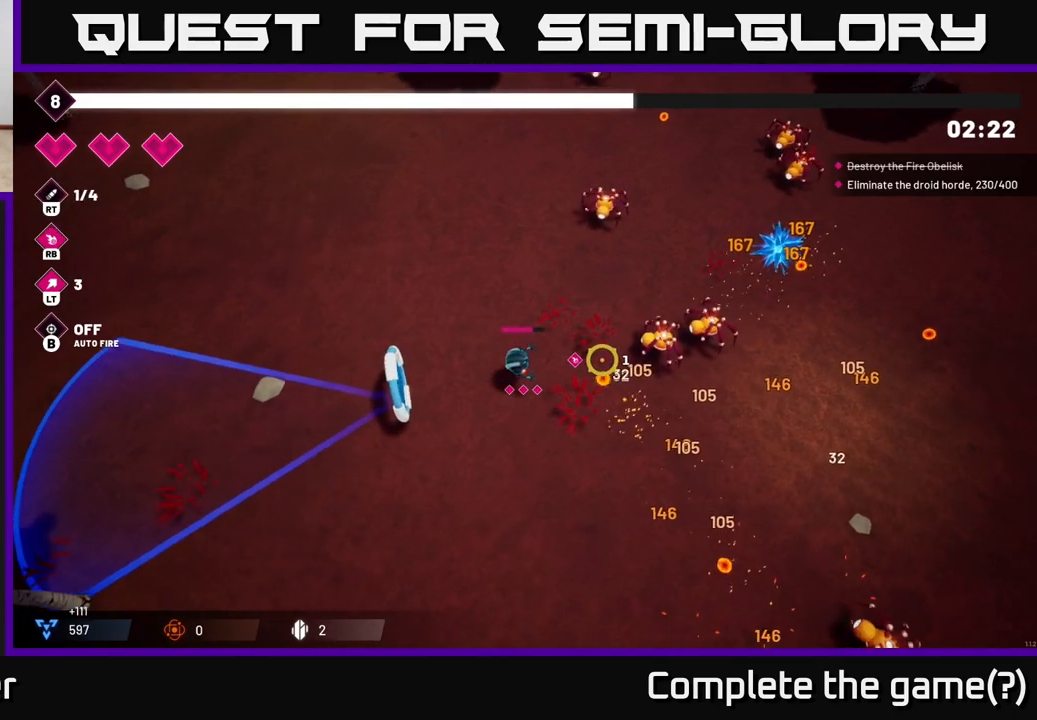
{"buttons": ["R2"], "left_stick": "down-right", "right_stick": "up-right", "events": [[83, "left_stick", "down"], [183, "left_stick", "center"], [400, "left_stick", "right"], [417, "right_stick", "up-right"], [433, "R2", "down"], [500, "left_stick", "down-right"]]}
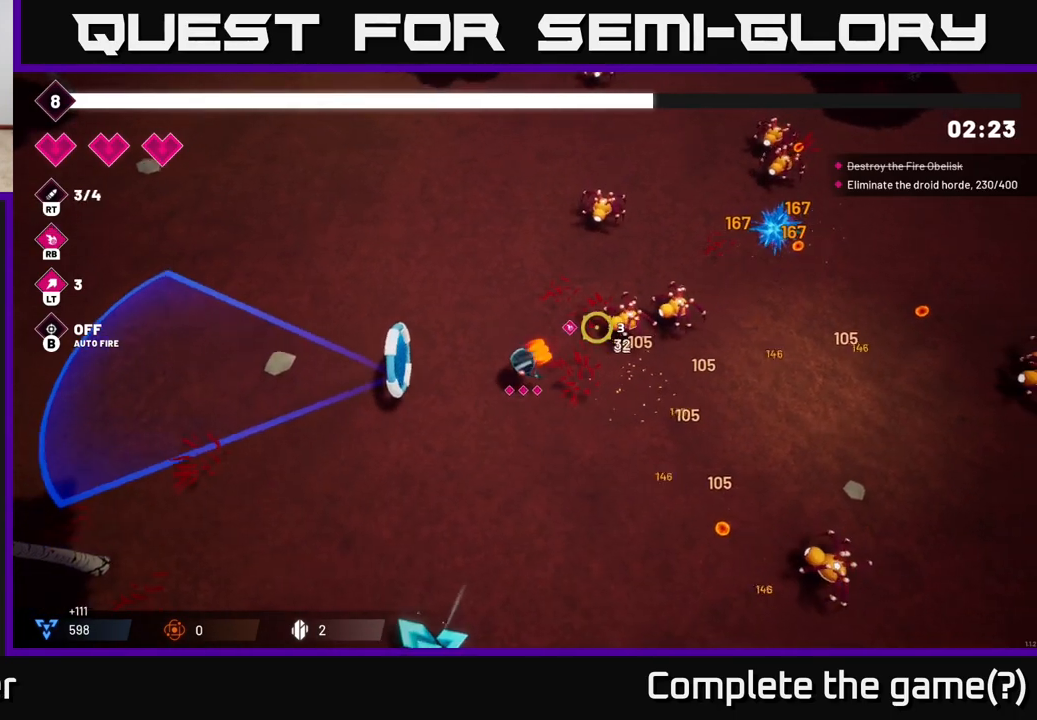
{"buttons": [], "left_stick": "right", "right_stick": "up-right", "events": [[67, "R2", "up"], [67, "right_stick", "right"], [267, "right_stick", "up-right"], [283, "left_stick", "right"]]}
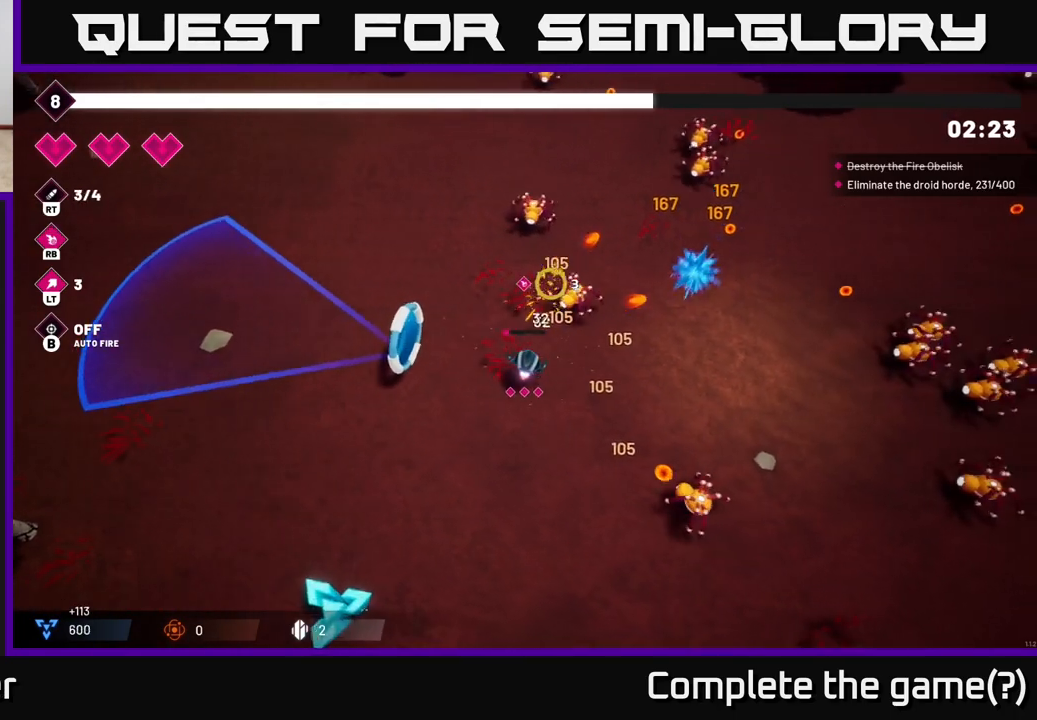
{"buttons": [], "left_stick": "left", "right_stick": "up-left", "events": [[17, "right_stick", "up"], [200, "left_stick", "left"], [250, "right_stick", "up-left"]]}
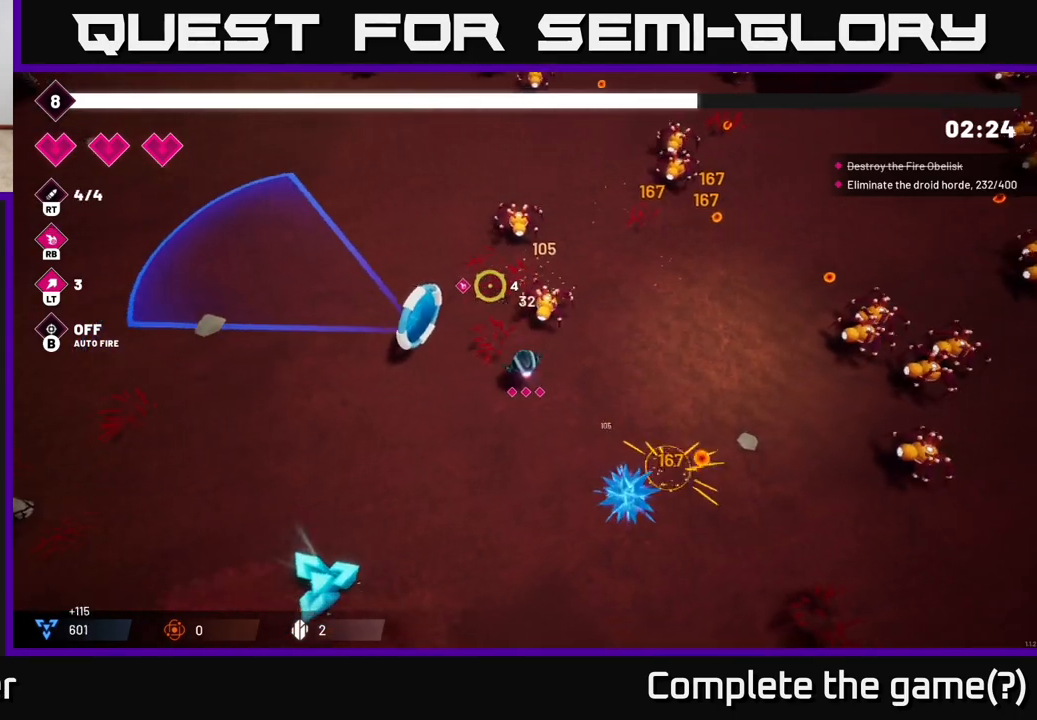
{"buttons": [], "left_stick": "down-left", "right_stick": "down", "events": [[150, "left_stick", "down-left"], [267, "right_stick", "down-left"], [317, "right_stick", "down"]]}
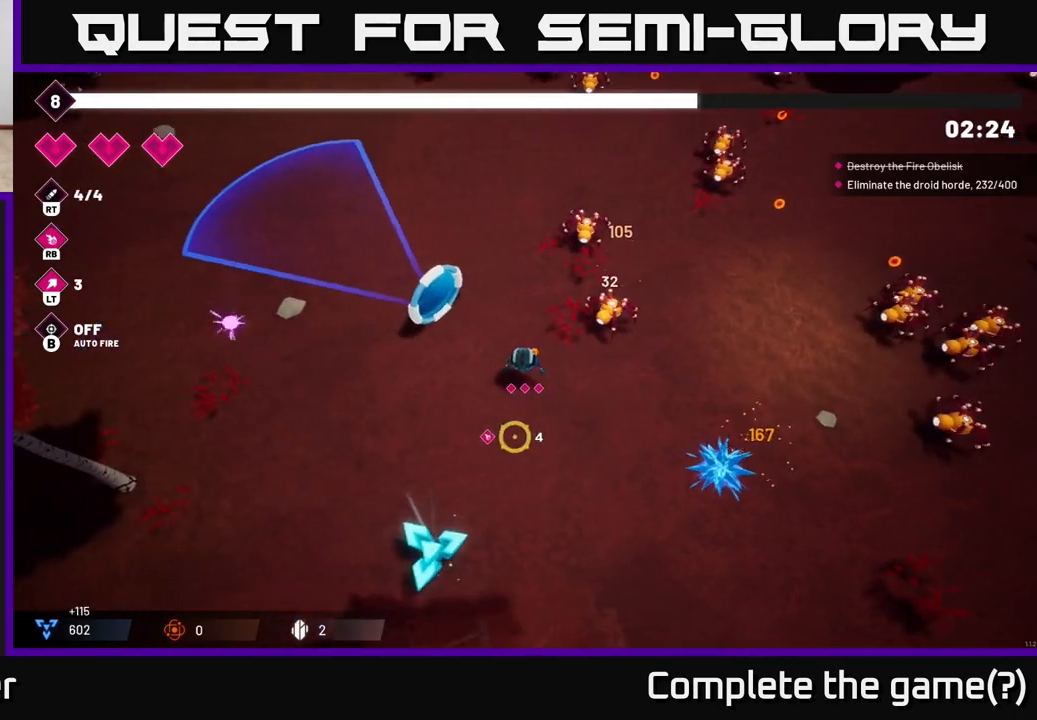
{"buttons": [], "left_stick": "down", "right_stick": "down", "events": [[283, "left_stick", "down"]]}
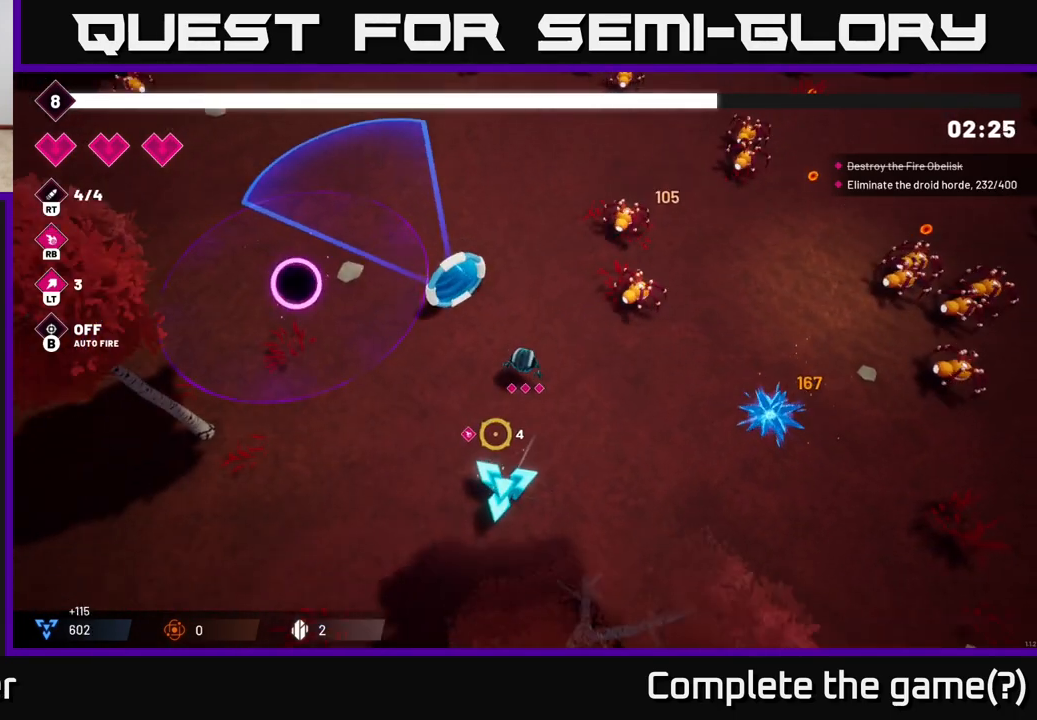
{"buttons": [], "left_stick": "center", "right_stick": "down", "events": [[267, "R2", "down"], [383, "left_stick", "center"], [417, "R2", "up"]]}
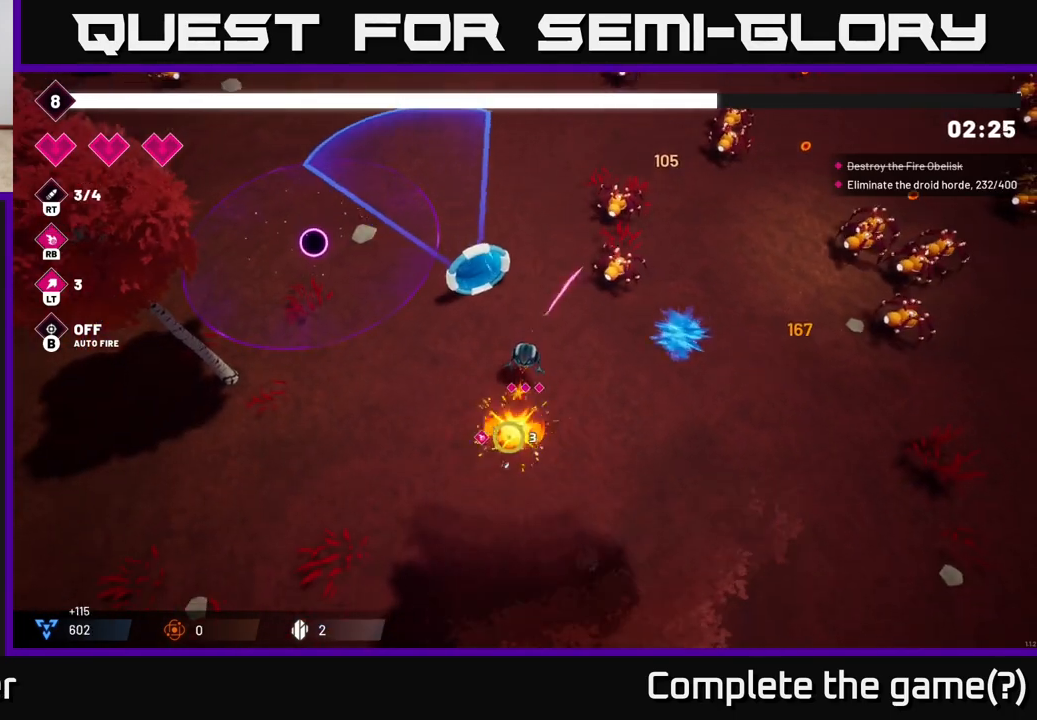
{"buttons": [], "left_stick": "up-right", "right_stick": "up-right", "events": [[200, "left_stick", "down-left"], [300, "right_stick", "up"], [383, "right_stick", "up-right"], [400, "left_stick", "down-right"], [500, "left_stick", "up-right"]]}
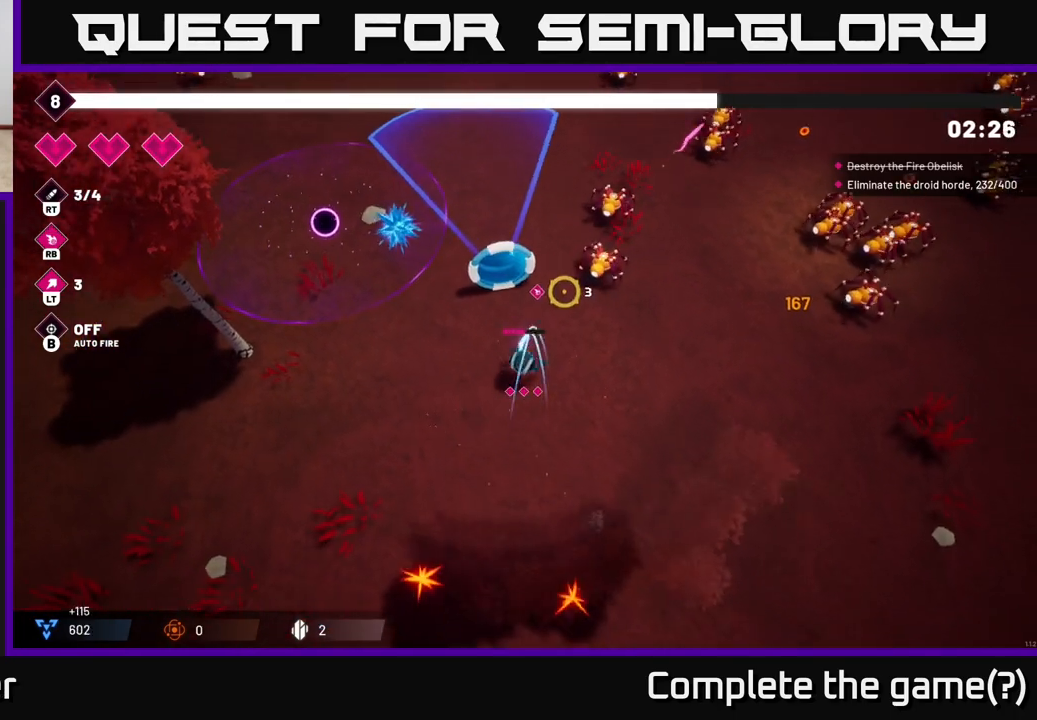
{"buttons": [], "left_stick": "up-left", "right_stick": "up-left", "events": [[67, "R2", "down"], [183, "left_stick", "up-left"], [233, "R2", "up"], [450, "right_stick", "up-left"]]}
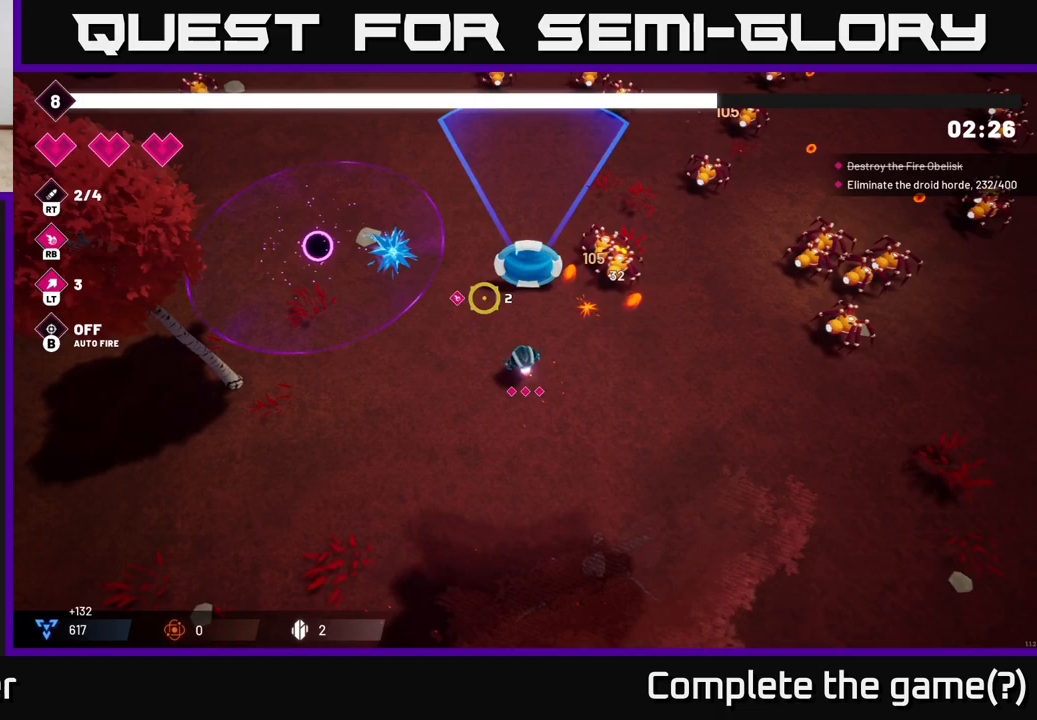
{"buttons": [], "left_stick": "up-left", "right_stick": "right", "events": [[67, "R2", "down"], [117, "left_stick", "up"], [200, "R2", "up"], [333, "right_stick", "up-right"], [367, "left_stick", "up-left"], [467, "right_stick", "right"]]}
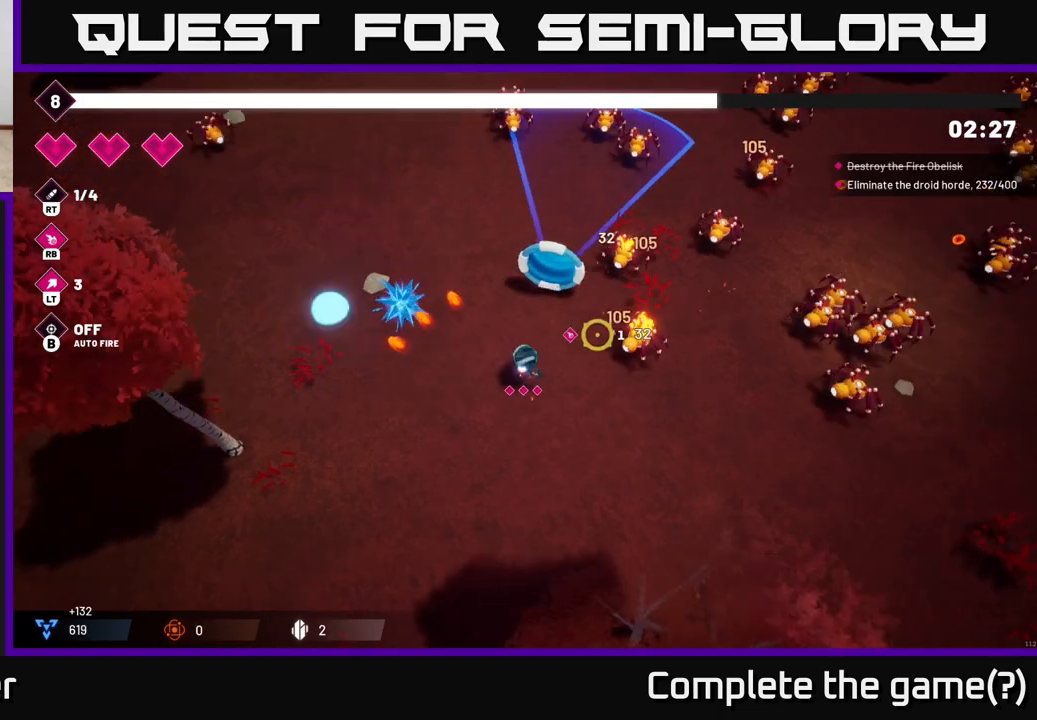
{"buttons": [], "left_stick": "up", "right_stick": "right", "events": [[100, "left_stick", "up"], [133, "R2", "down"], [267, "R2", "up"]]}
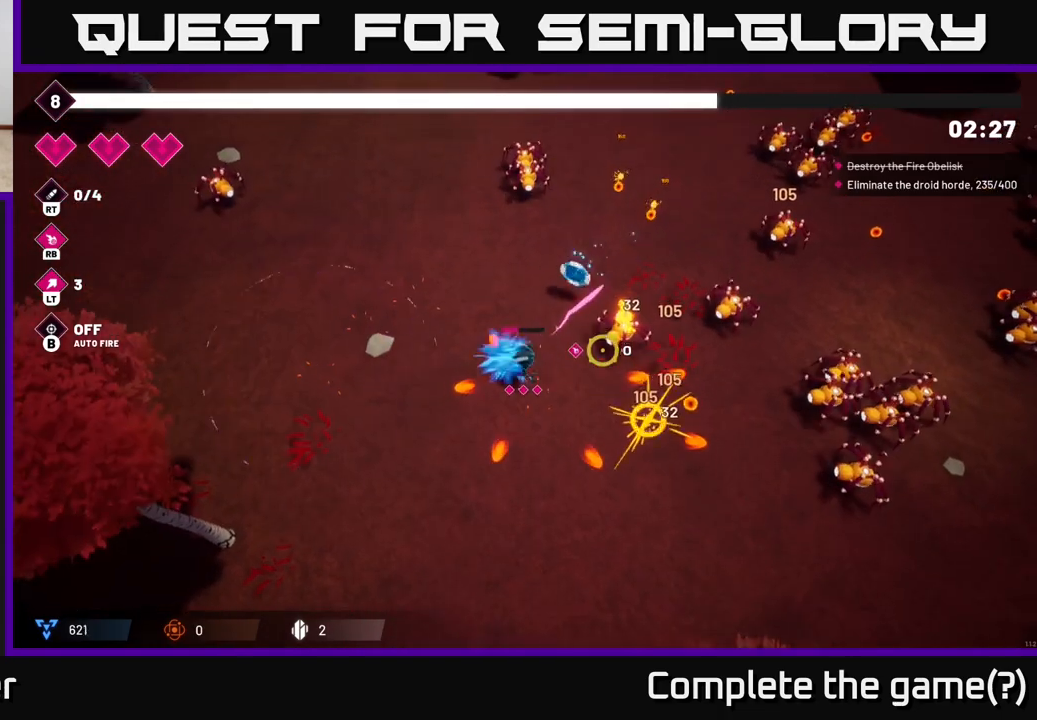
{"buttons": [], "left_stick": "right", "right_stick": "right", "events": [[100, "R2", "down"], [250, "R2", "up"], [467, "left_stick", "right"]]}
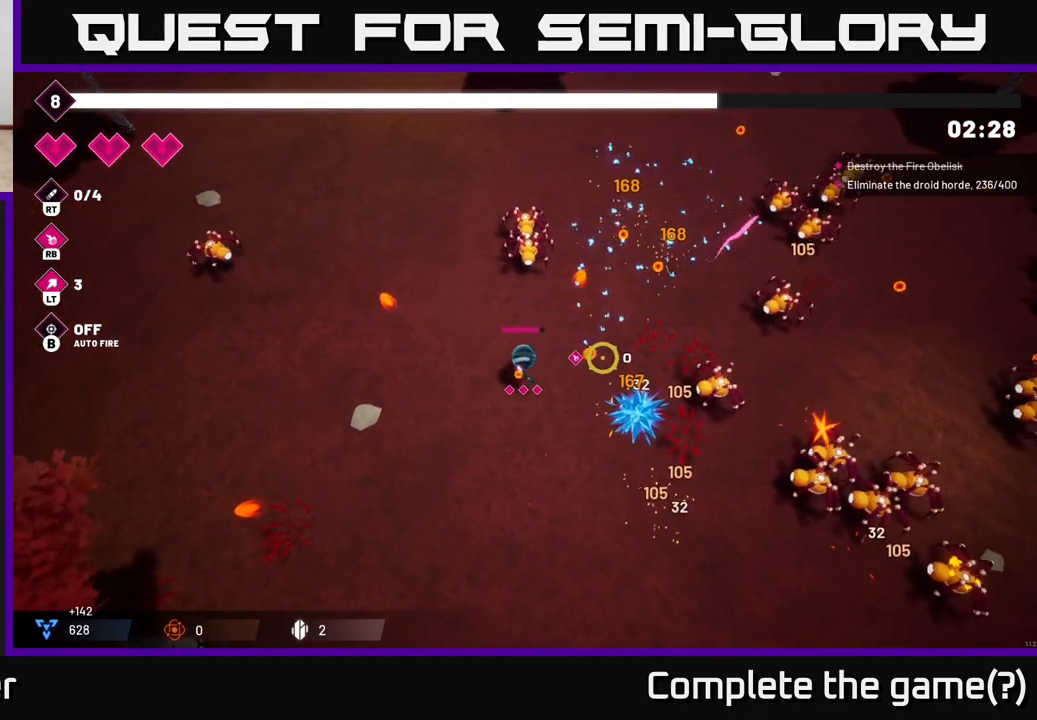
{"buttons": [], "left_stick": "down-left", "right_stick": "down-right"}
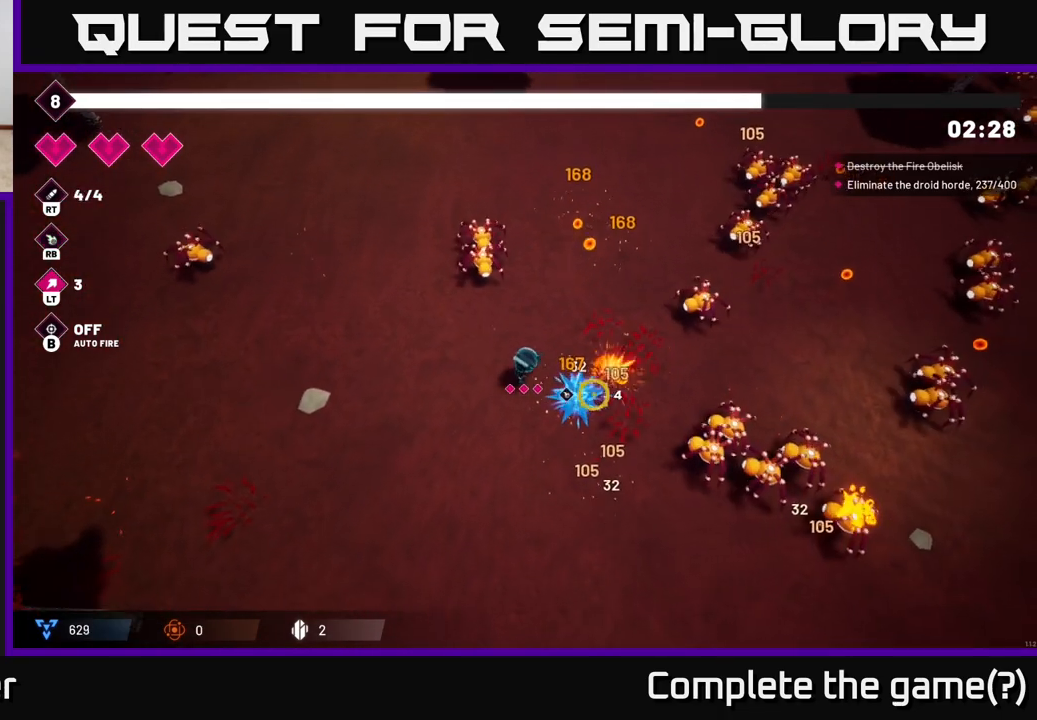
{"buttons": ["R2"], "left_stick": "right", "right_stick": "right", "events": [[17, "right_stick", "right"], [33, "left_stick", "center"], [167, "left_stick", "down-right"], [317, "left_stick", "right"], [450, "R2", "down"]]}
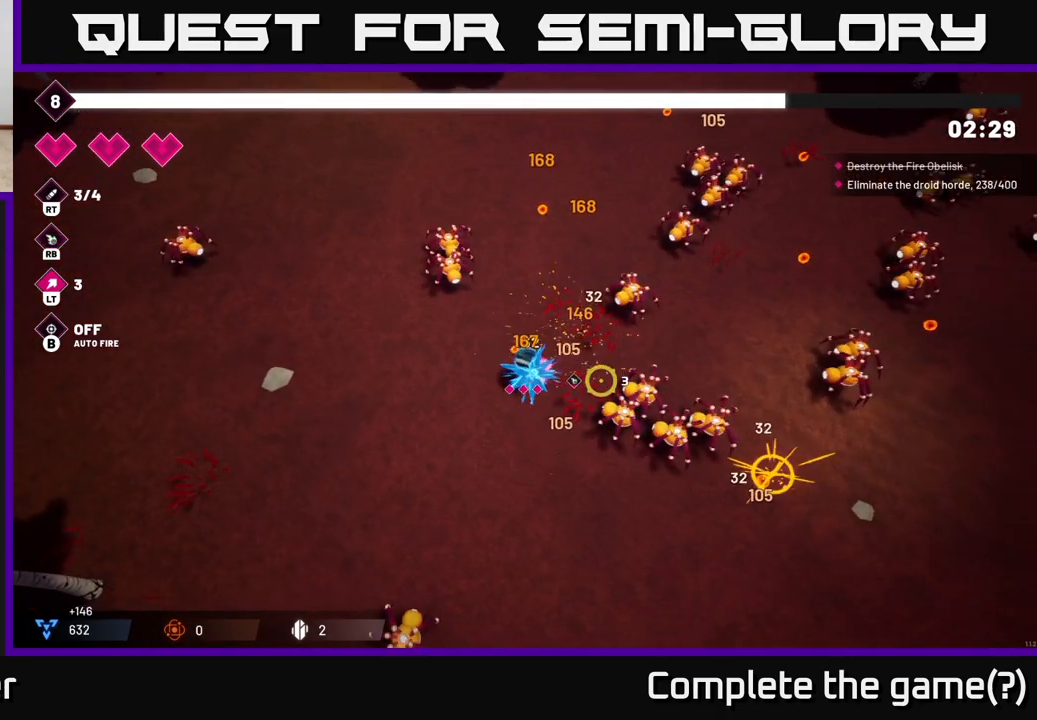
{"buttons": ["R2"], "left_stick": "center", "right_stick": "right", "events": [[33, "left_stick", "center"]]}
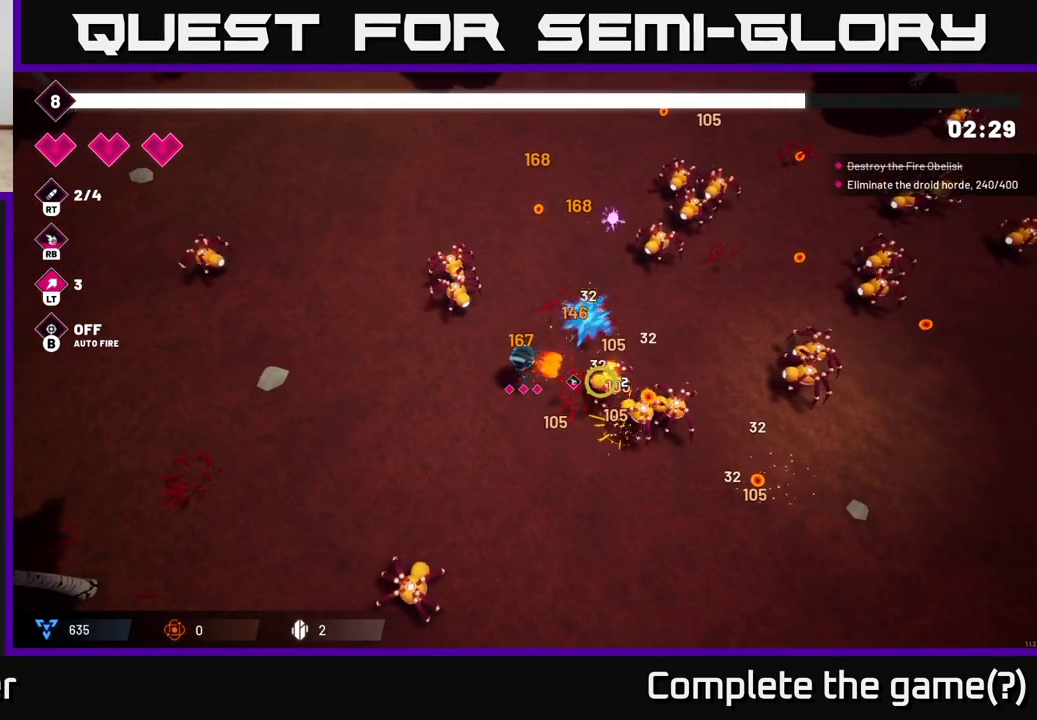
{"buttons": ["R2"], "left_stick": "down-right", "right_stick": "right", "events": [[250, "left_stick", "down"], [500, "left_stick", "down-right"]]}
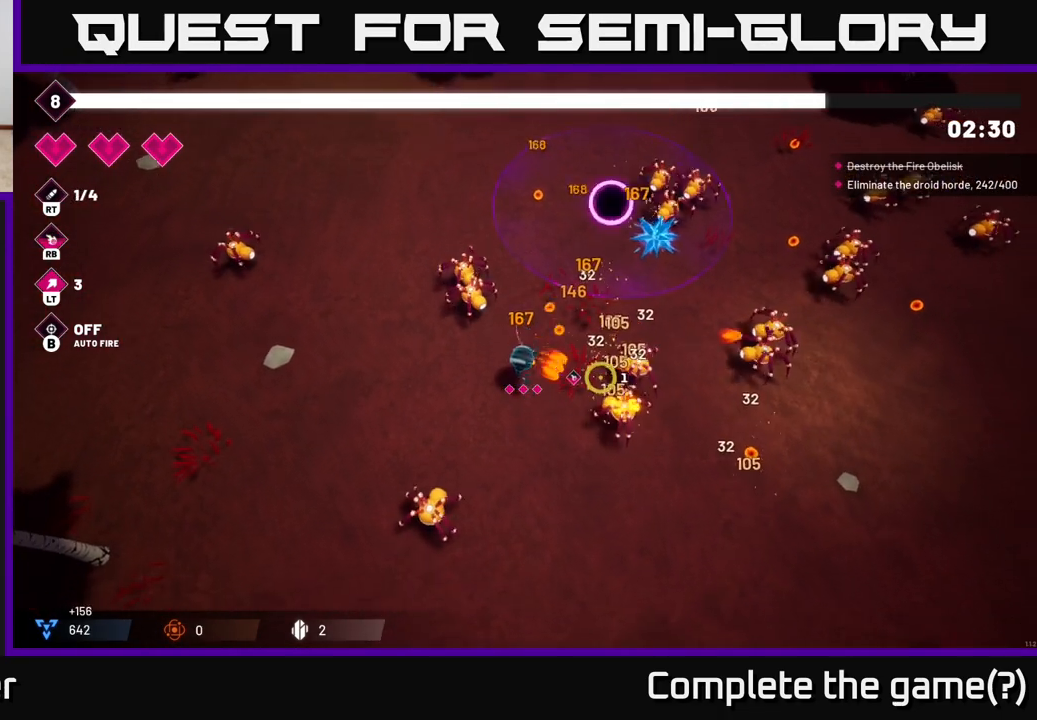
{"buttons": ["R2"], "left_stick": "down-right", "right_stick": "up-right", "events": [[217, "left_stick", "down"], [417, "left_stick", "down-right"], [467, "right_stick", "up-right"]]}
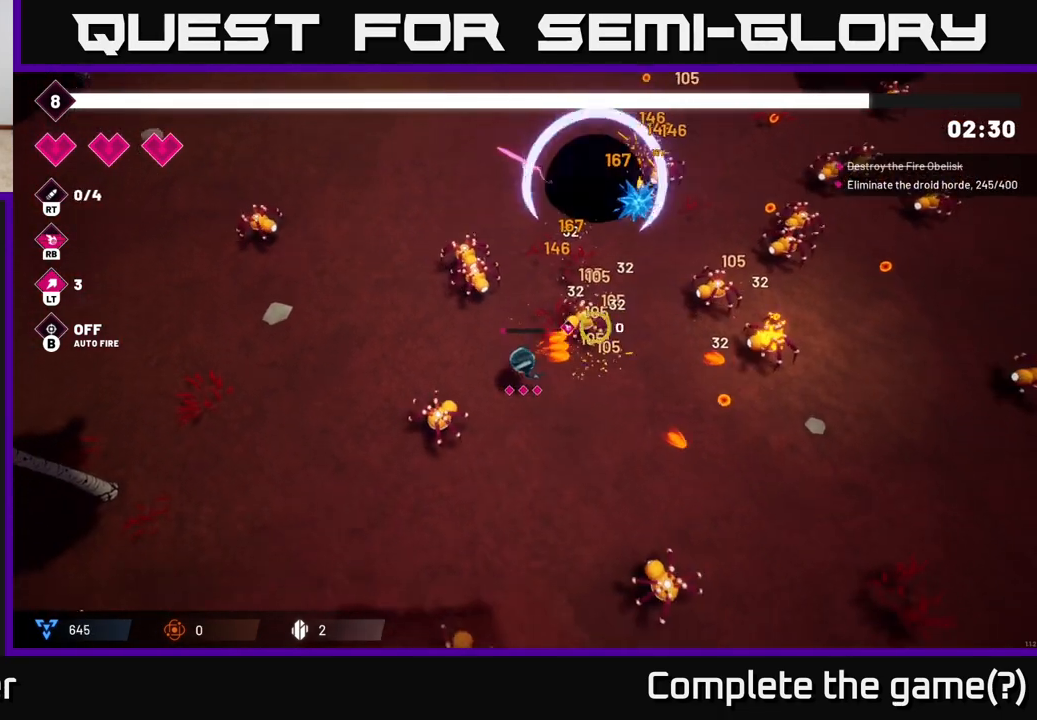
{"buttons": [], "left_stick": "right", "right_stick": "up-right", "events": [[50, "left_stick", "right"], [83, "R2", "up"]]}
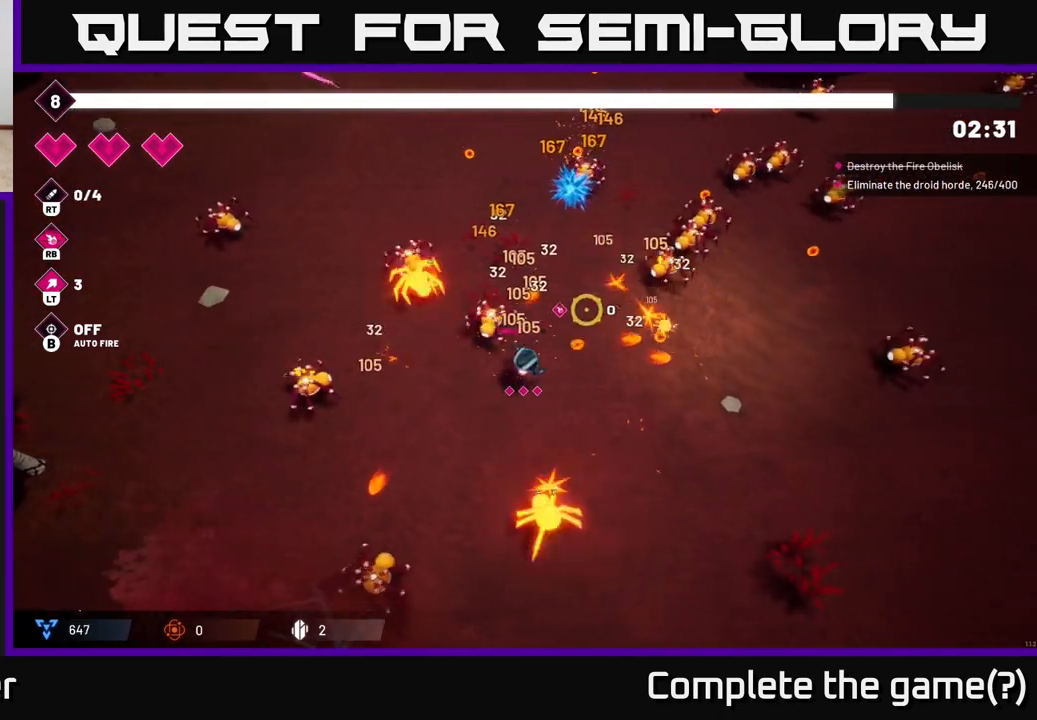
{"buttons": [], "left_stick": "right", "right_stick": "up-right", "events": [[233, "left_stick", "down-right"], [417, "left_stick", "right"]]}
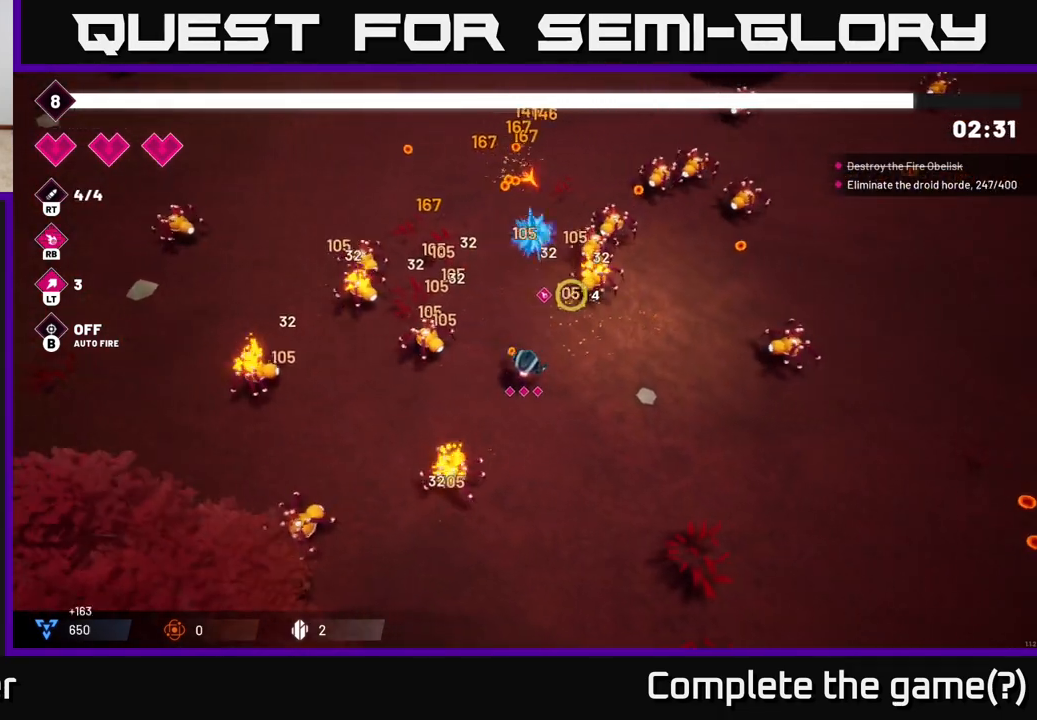
{"buttons": [], "left_stick": "up-right", "right_stick": "up", "events": [[183, "left_stick", "up-right"], [500, "right_stick", "up"]]}
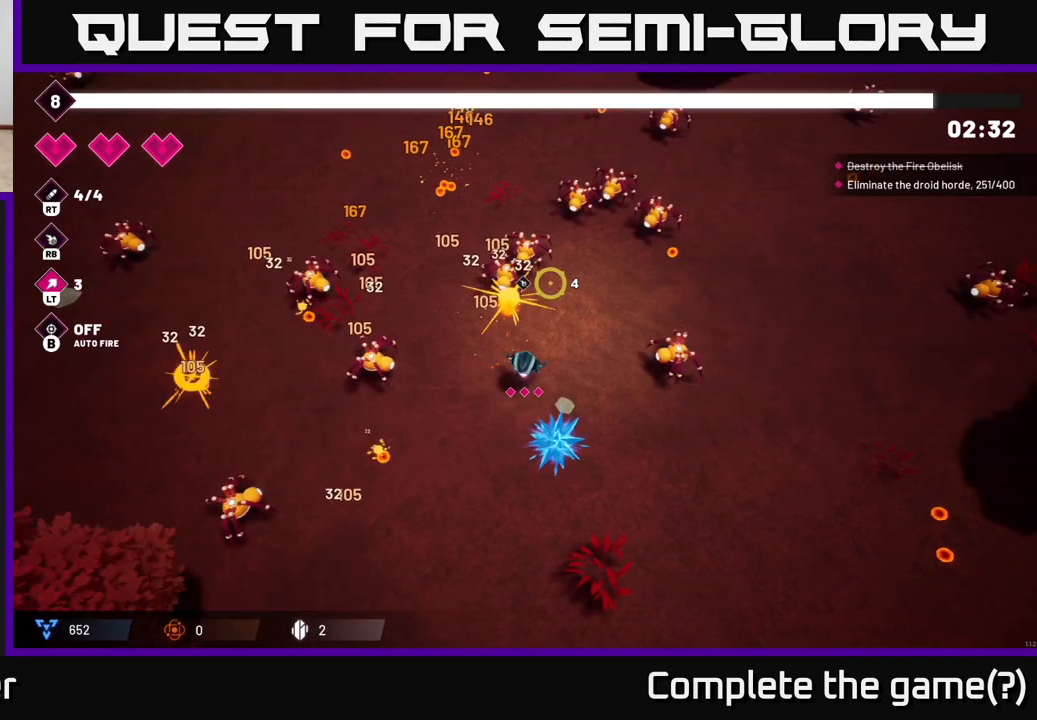
{"buttons": [], "left_stick": "up", "right_stick": "up", "events": [[17, "left_stick", "center"], [150, "left_stick", "right"], [283, "left_stick", "up"]]}
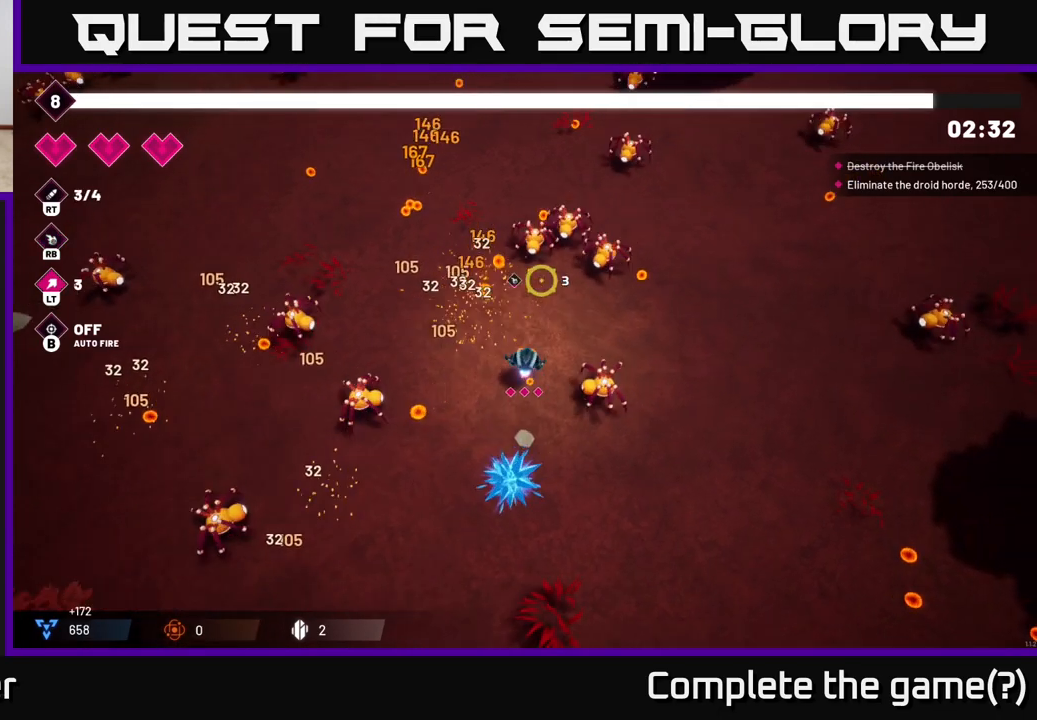
{"buttons": ["R2"], "left_stick": "up-left", "right_stick": "up-right", "events": [[17, "R2", "down"], [350, "right_stick", "up-right"], [467, "left_stick", "up-left"]]}
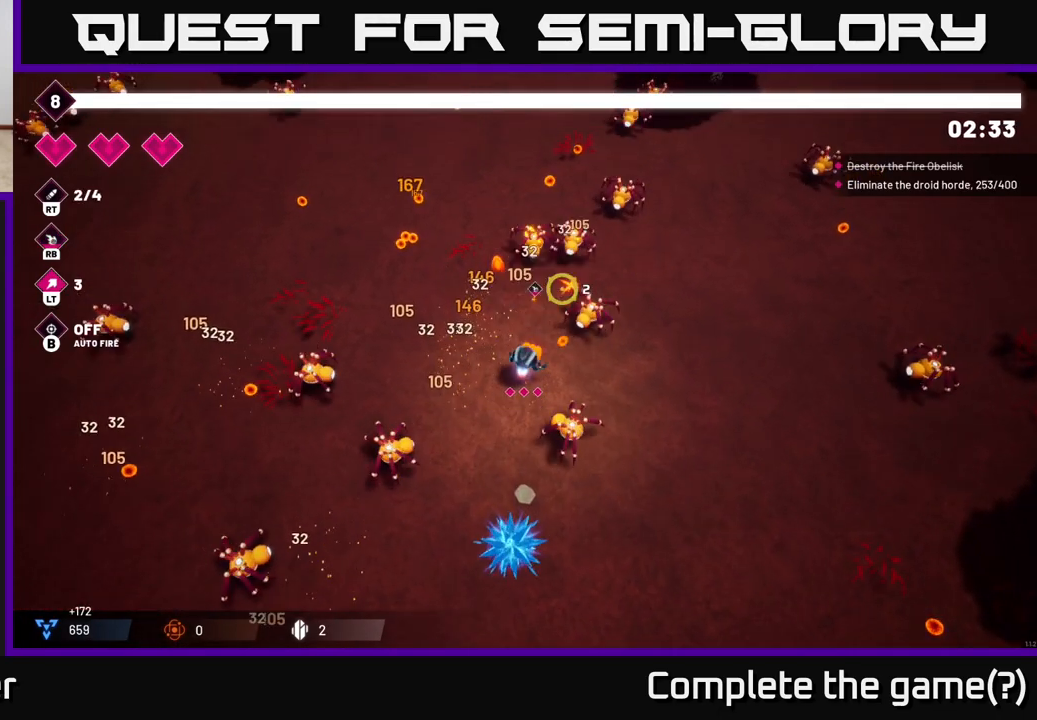
{"buttons": [], "left_stick": "up-left", "right_stick": "up-right", "events": [[200, "R2", "up"]]}
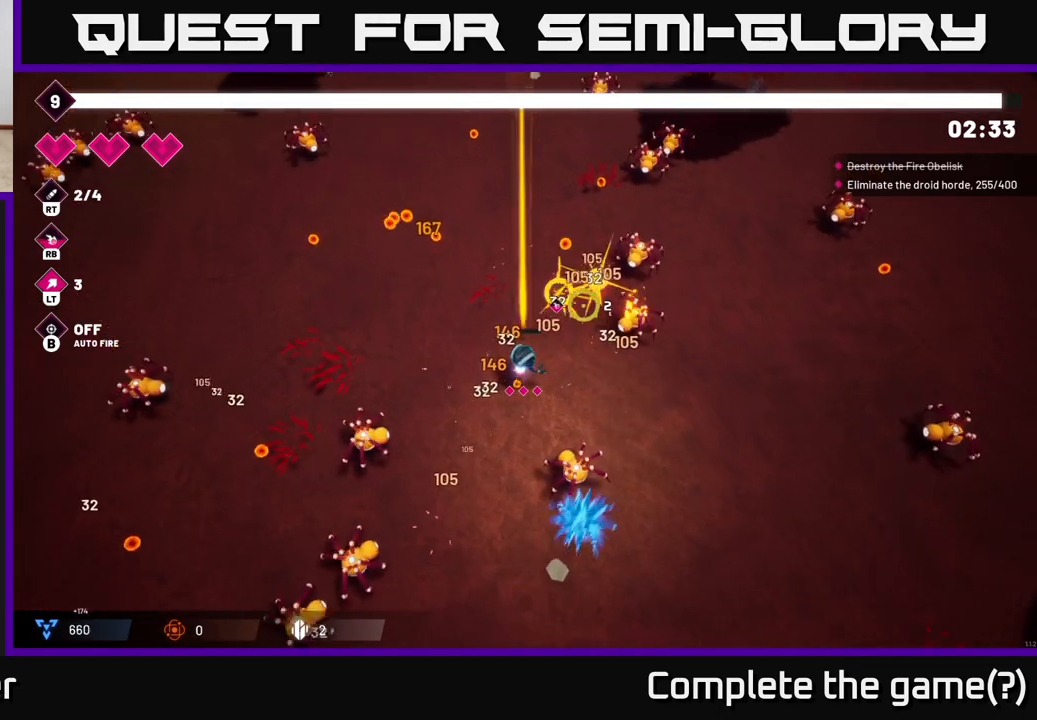
{"buttons": [], "left_stick": "up-right", "right_stick": "up-right", "events": [[67, "R2", "down"], [217, "R2", "up"], [317, "left_stick", "up"], [467, "left_stick", "up-right"]]}
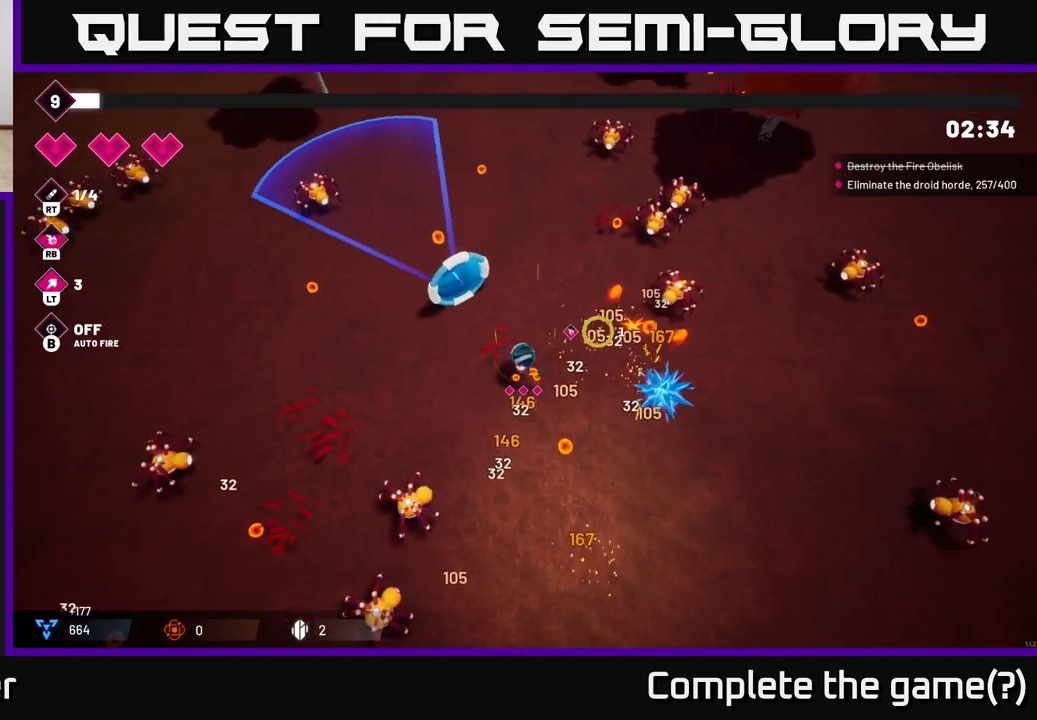
{"buttons": [], "left_stick": "up-right", "right_stick": "up-right", "events": []}
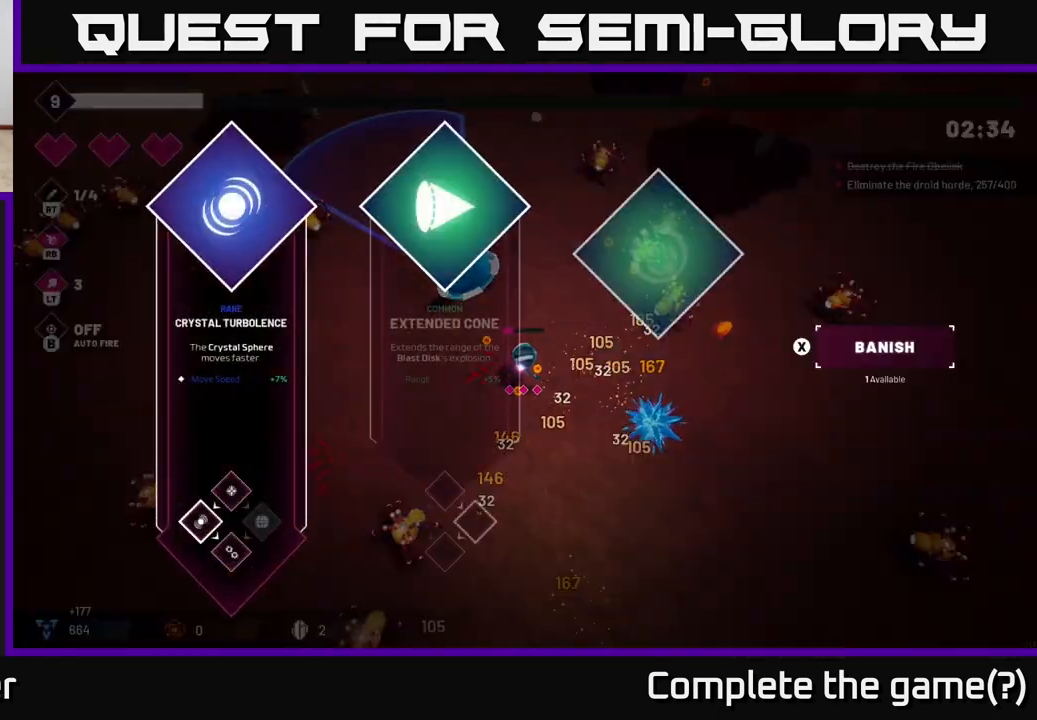
{"buttons": [], "left_stick": "center", "right_stick": "center", "events": [[133, "left_stick", "center"], [217, "right_stick", "center"]]}
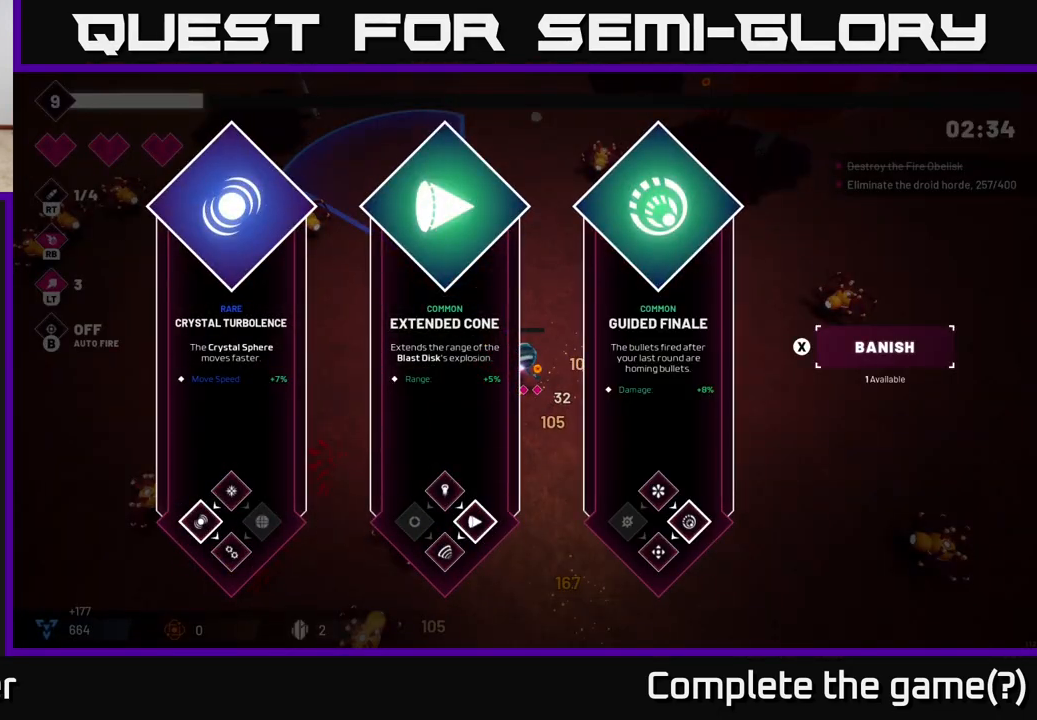
{"buttons": [], "left_stick": "center", "right_stick": "center", "events": [[283, "left_stick", "right"], [483, "left_stick", "center"]]}
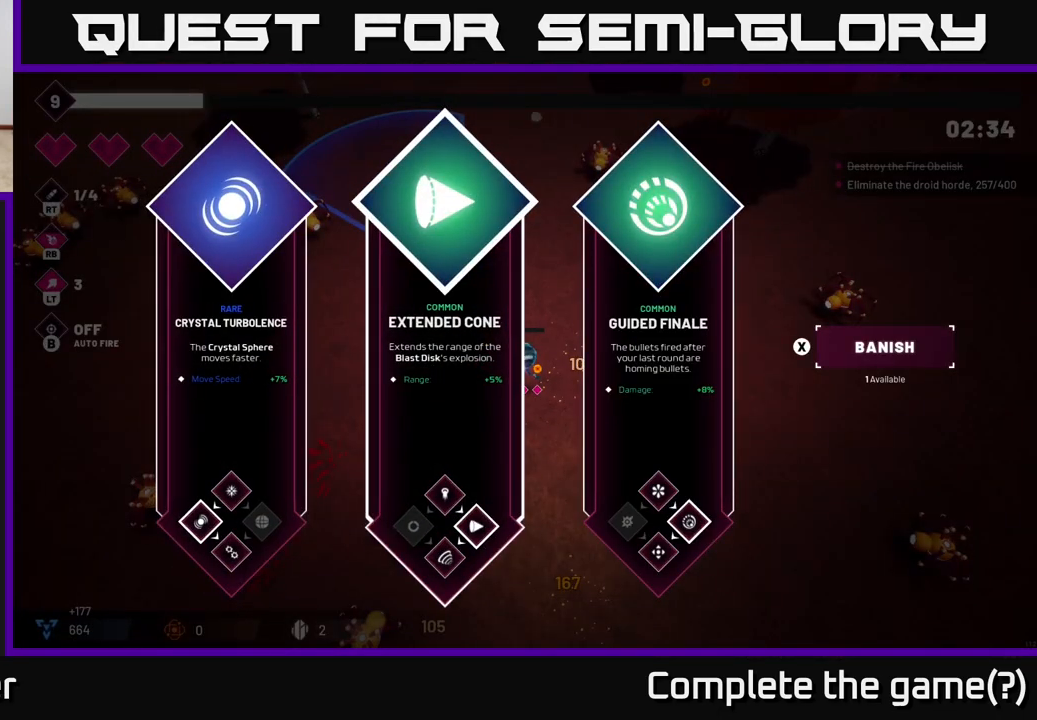
{"buttons": [], "left_stick": "left", "right_stick": "center", "events": [[167, "left_stick", "right"], [267, "left_stick", "center"], [500, "left_stick", "left"]]}